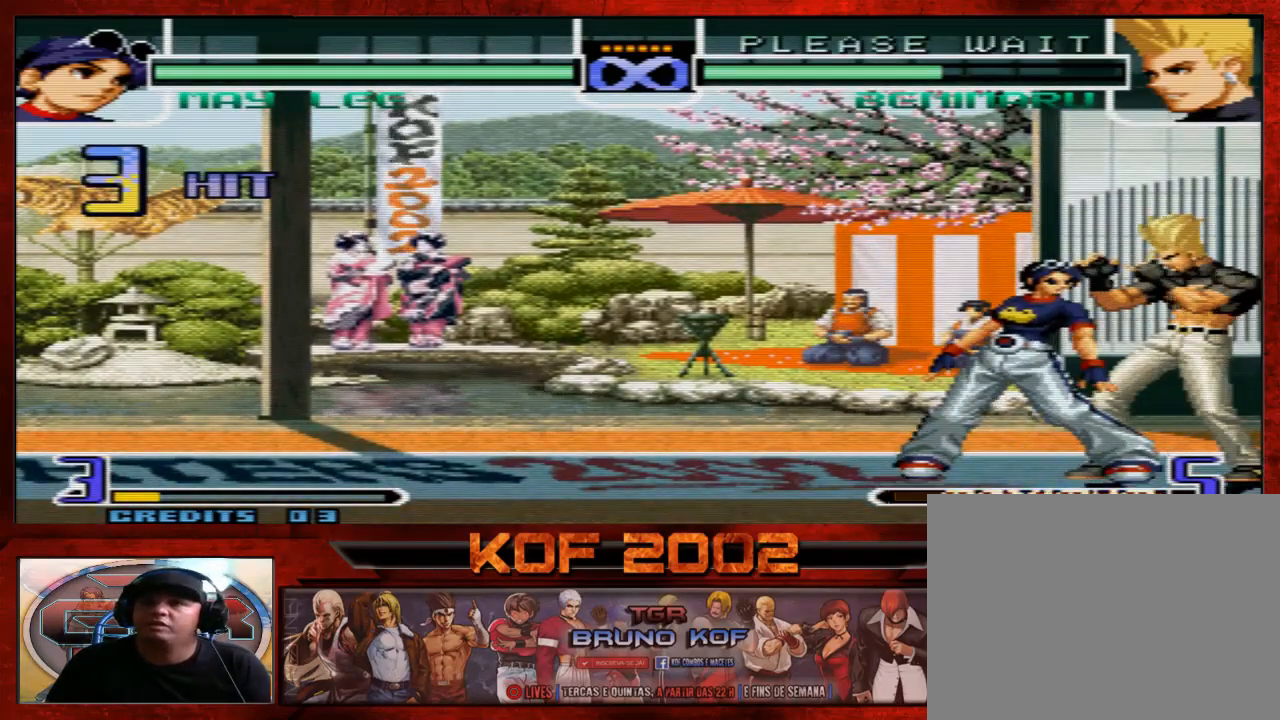
Gameplay with a controller (arcade stick); each line is a JSON object with the inputs held at the frame after it. "events" lists button and stick changes between this image and that frame as [ms after this image, input, new state], when the widget could be followed in between. Not read: L3 R3.
{"buttons": ["A", "B", "C"], "left_stick": "center", "events": [[100, "left_stick", "right"], [233, "left_stick", "center"], [467, "A", "down"], [467, "B", "down"], [467, "C", "down"]]}
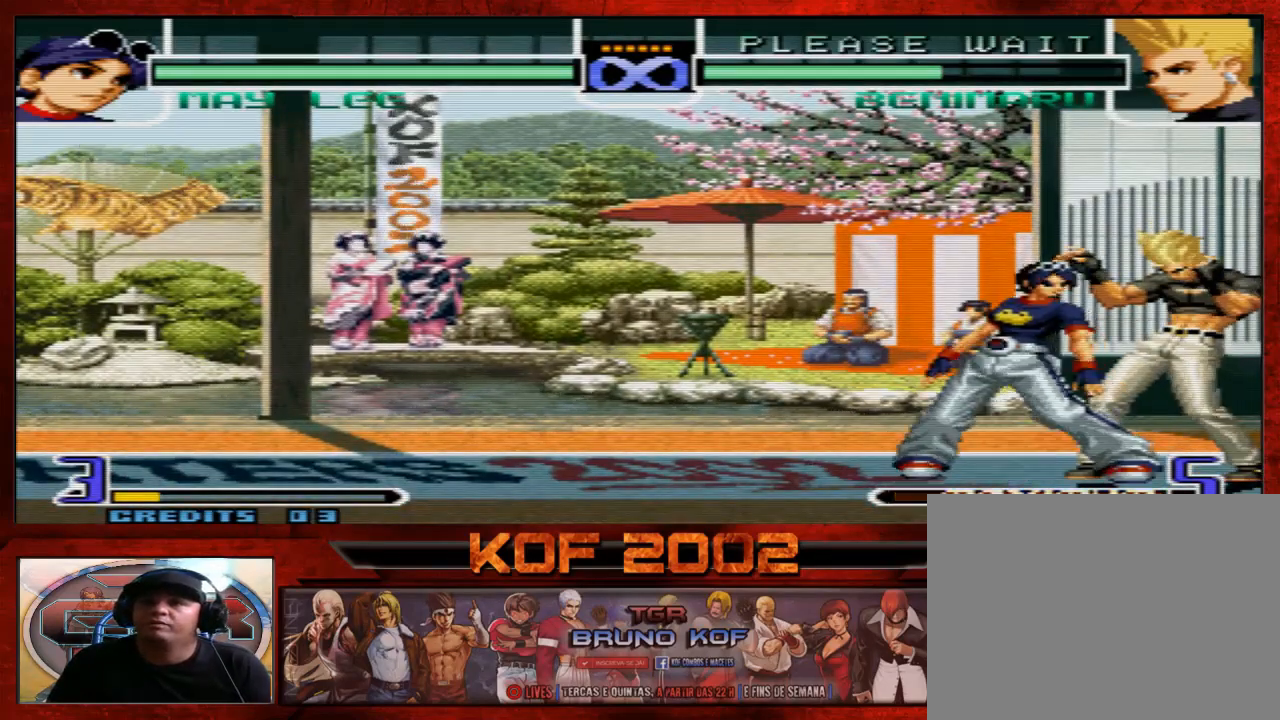
{"buttons": [], "left_stick": "down", "events": [[33, "A", "up"], [33, "B", "up"], [33, "C", "up"], [267, "left_stick", "down"], [333, "C", "down"], [400, "C", "up"]]}
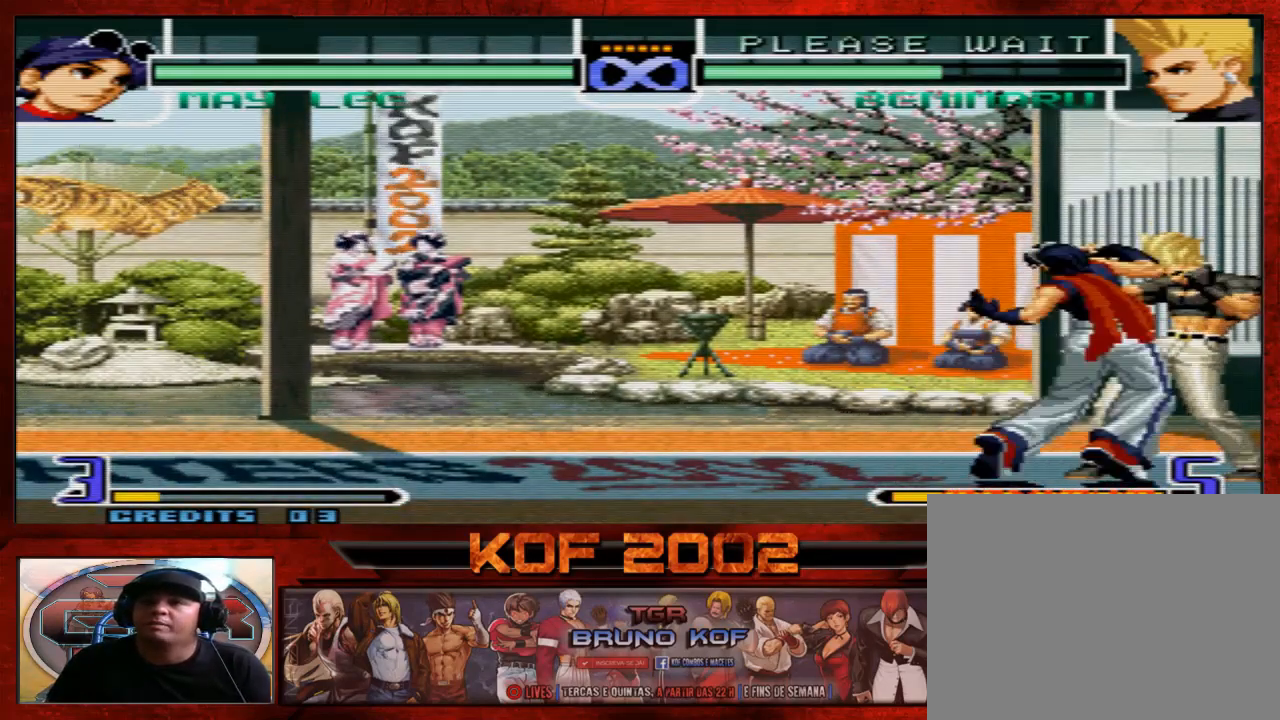
{"buttons": [], "left_stick": "down", "events": [[33, "A", "down"], [33, "B", "down"], [33, "C", "down"], [100, "A", "up"], [100, "B", "up"], [100, "C", "up"], [100, "left_stick", "center"], [400, "left_stick", "left"], [500, "left_stick", "down"]]}
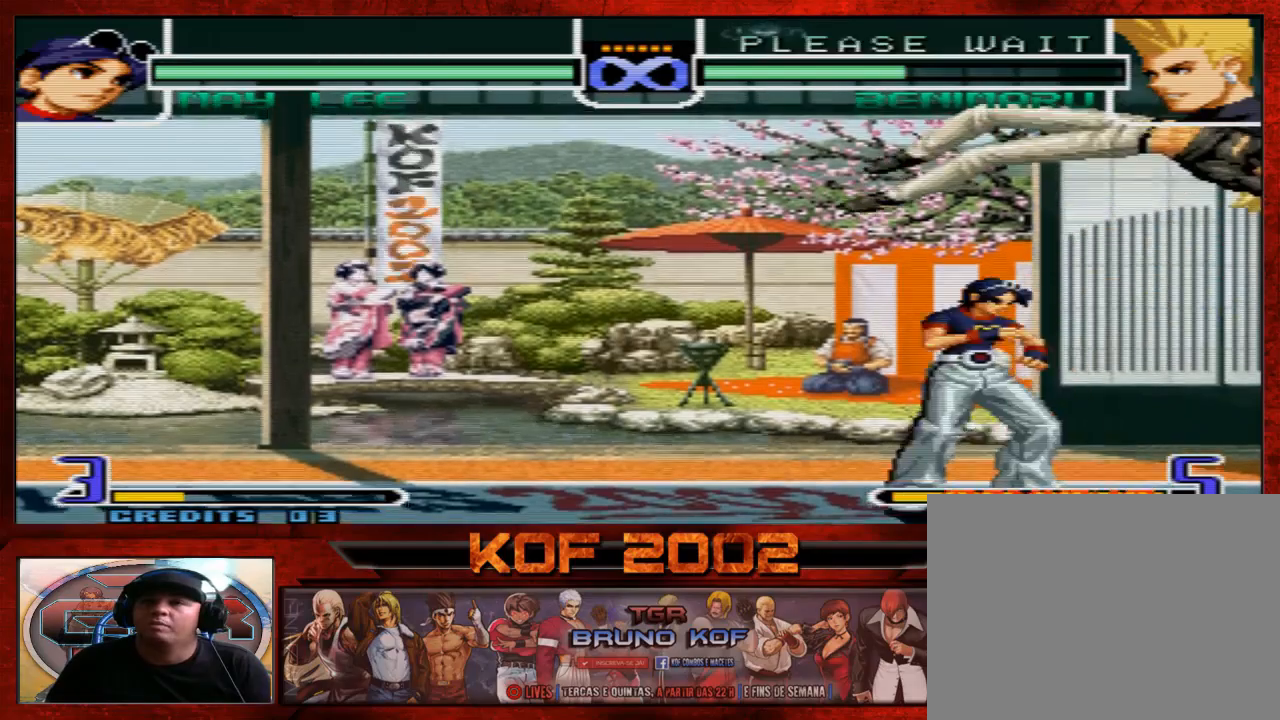
{"buttons": [], "left_stick": "center", "events": [[100, "left_stick", "right"], [133, "B", "down"], [200, "B", "up"], [200, "left_stick", "center"]]}
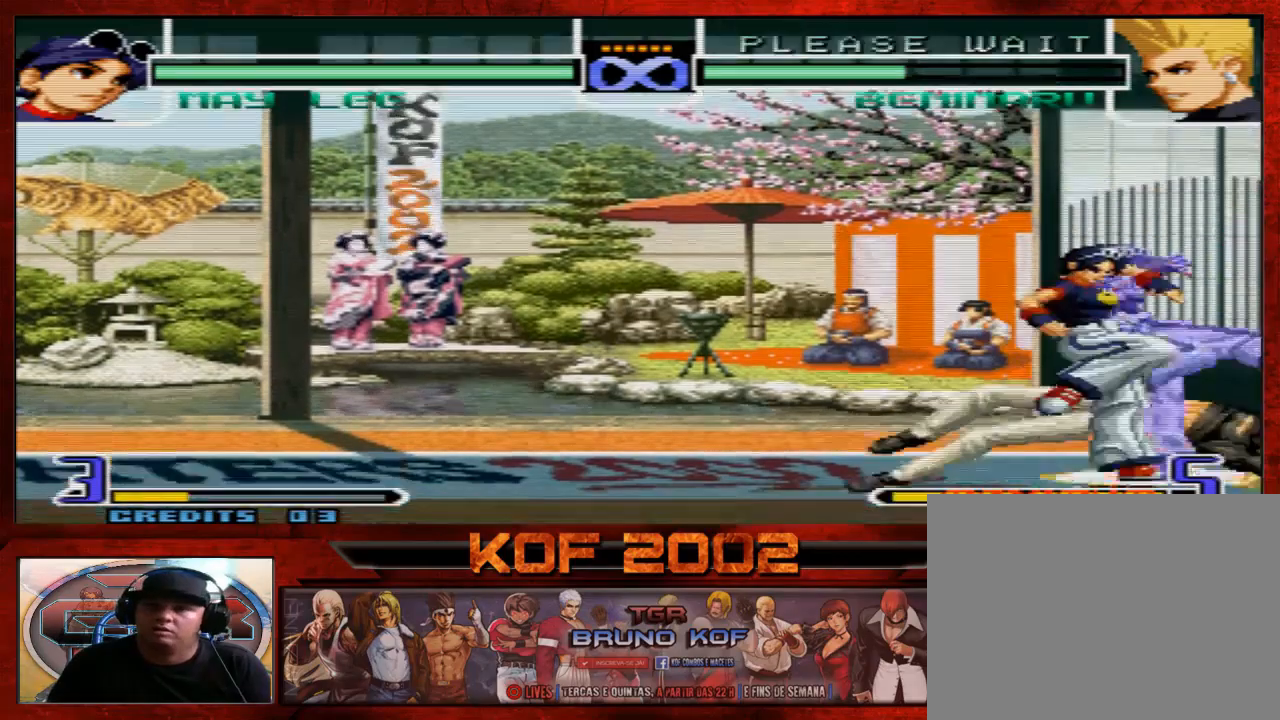
{"buttons": [], "left_stick": "center", "events": []}
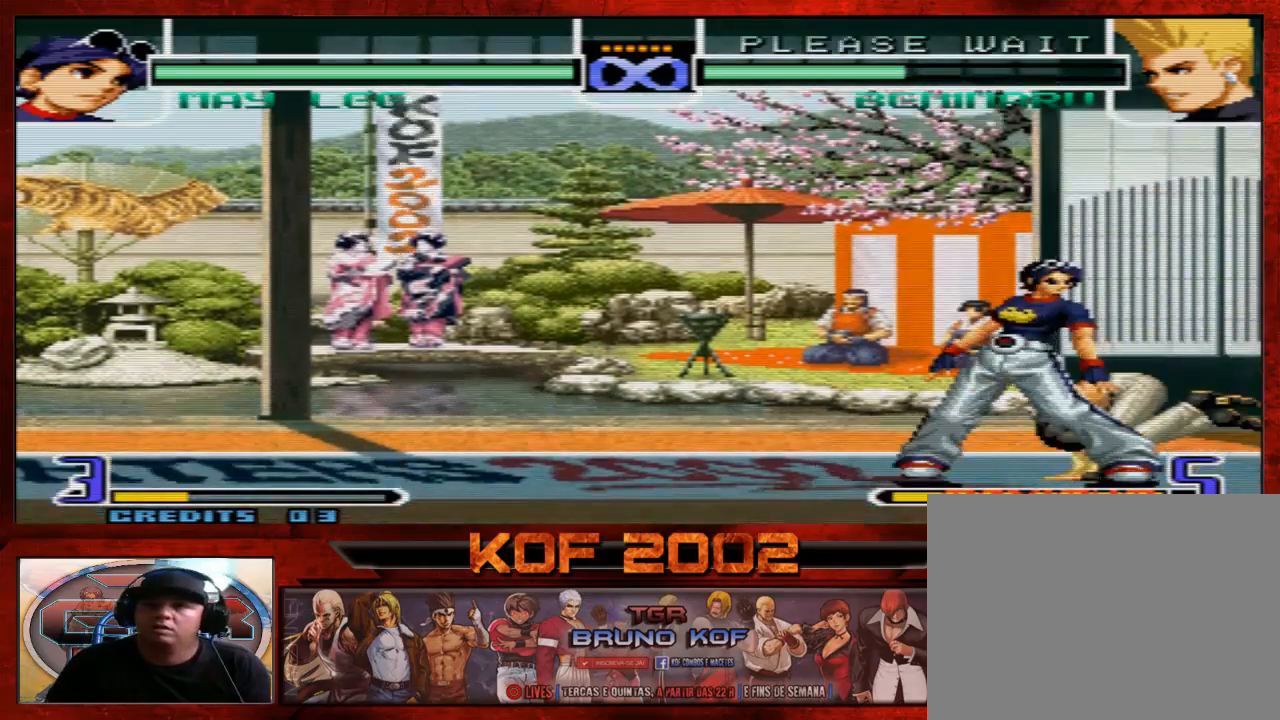
{"buttons": [], "left_stick": "center", "events": [[400, "A", "down"], [400, "B", "down"], [400, "C", "down"], [500, "A", "up"], [500, "B", "up"], [500, "C", "up"]]}
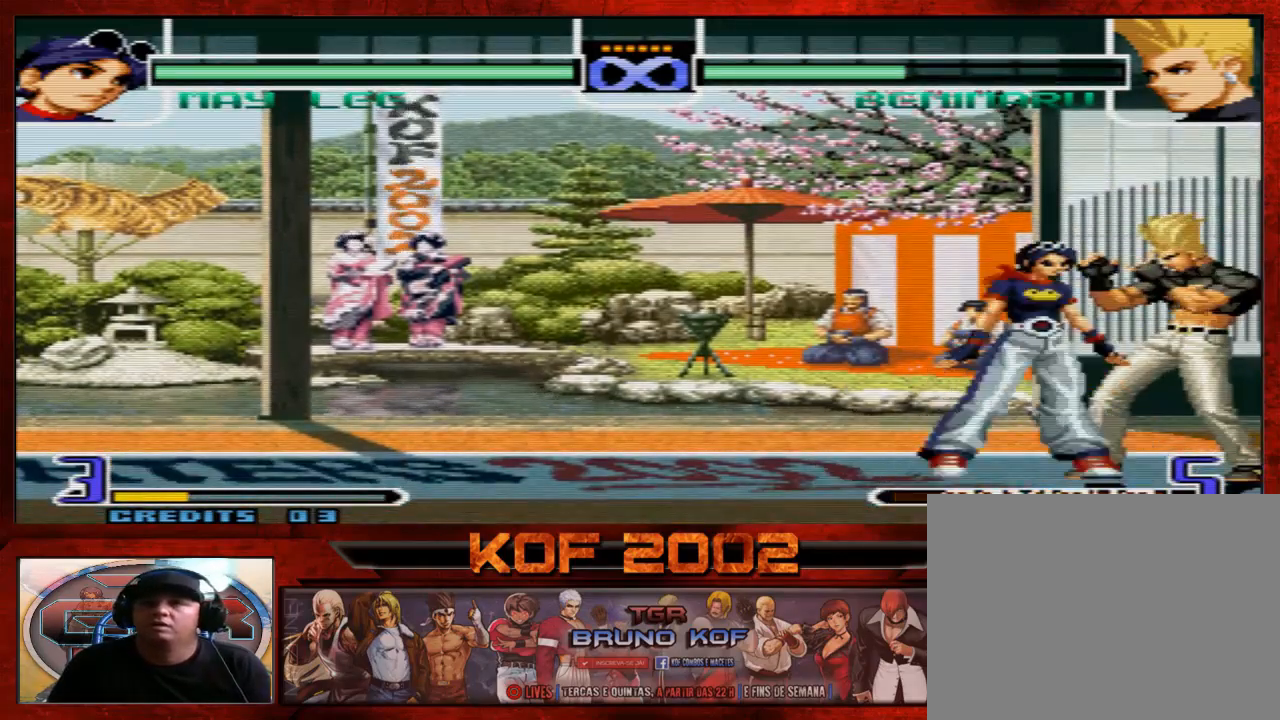
{"buttons": ["A", "B", "C"], "left_stick": "center", "events": [[200, "left_stick", "down"], [233, "C", "down"], [333, "C", "up"], [467, "A", "down"], [467, "B", "down"], [467, "C", "down"], [467, "left_stick", "center"]]}
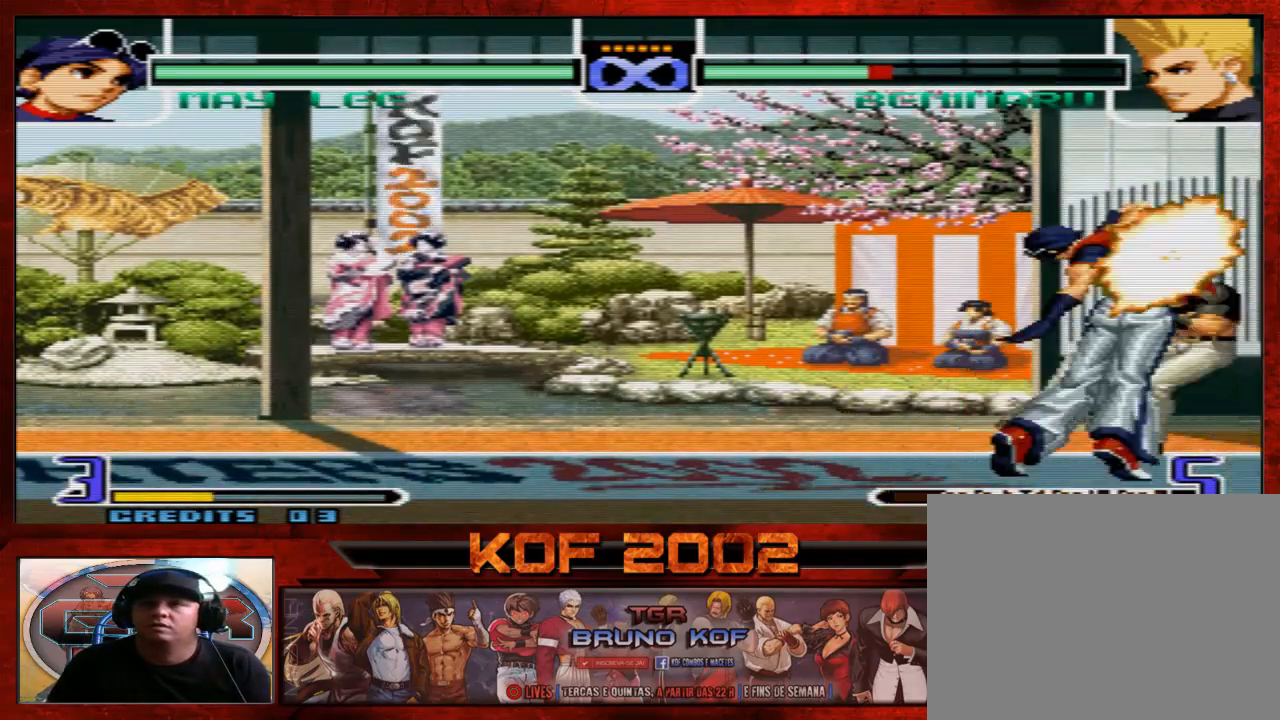
{"buttons": [], "left_stick": "down", "events": [[33, "A", "up"], [33, "B", "up"], [33, "C", "up"], [367, "left_stick", "left"], [467, "left_stick", "down"]]}
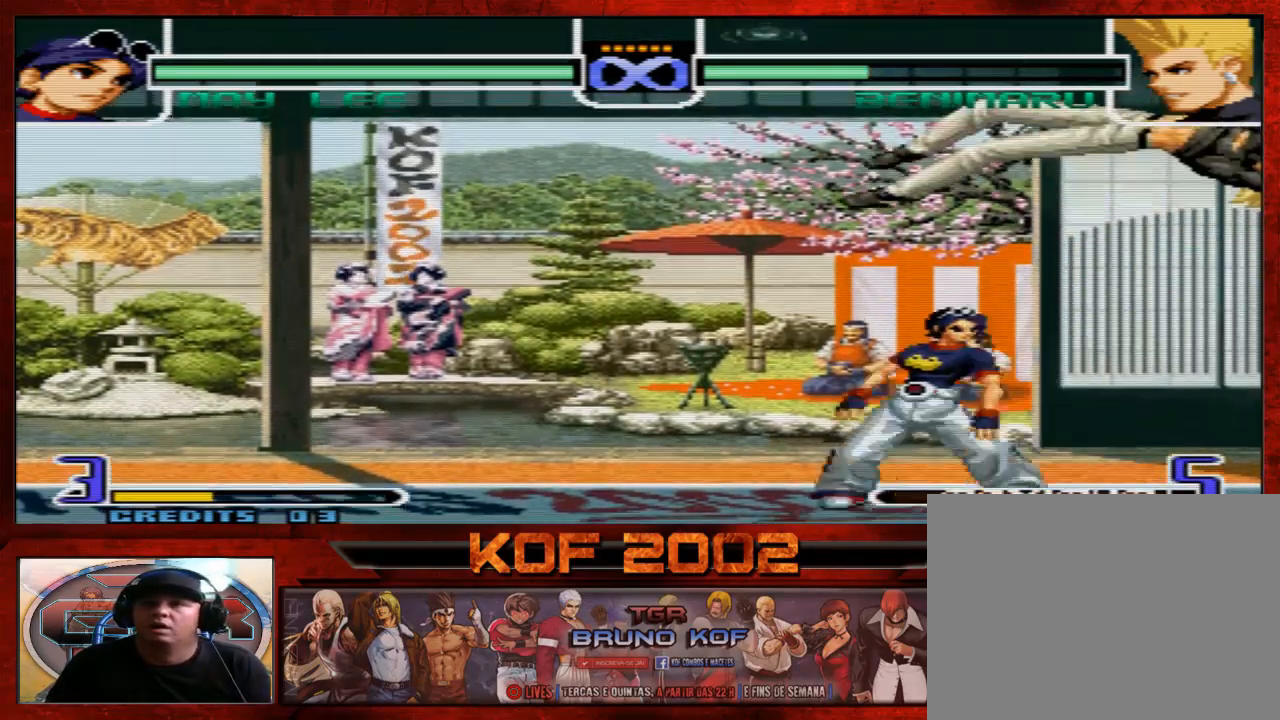
{"buttons": [], "left_stick": "center", "events": [[67, "B", "down"], [67, "left_stick", "right"], [167, "B", "up"], [167, "left_stick", "center"]]}
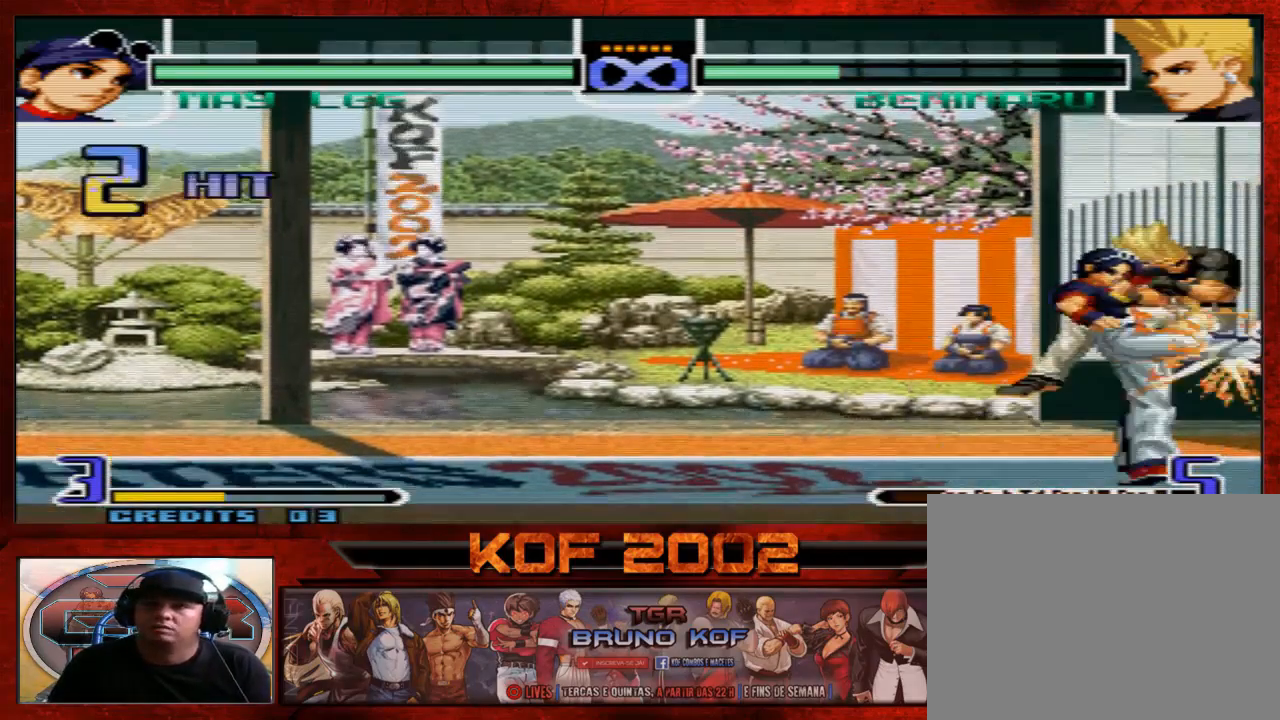
{"buttons": [], "left_stick": "center", "events": [[100, "A", "down"], [100, "C", "down"], [200, "A", "up"], [200, "C", "up"], [367, "B", "down"], [367, "D", "down"], [433, "D", "up"], [467, "B", "up"]]}
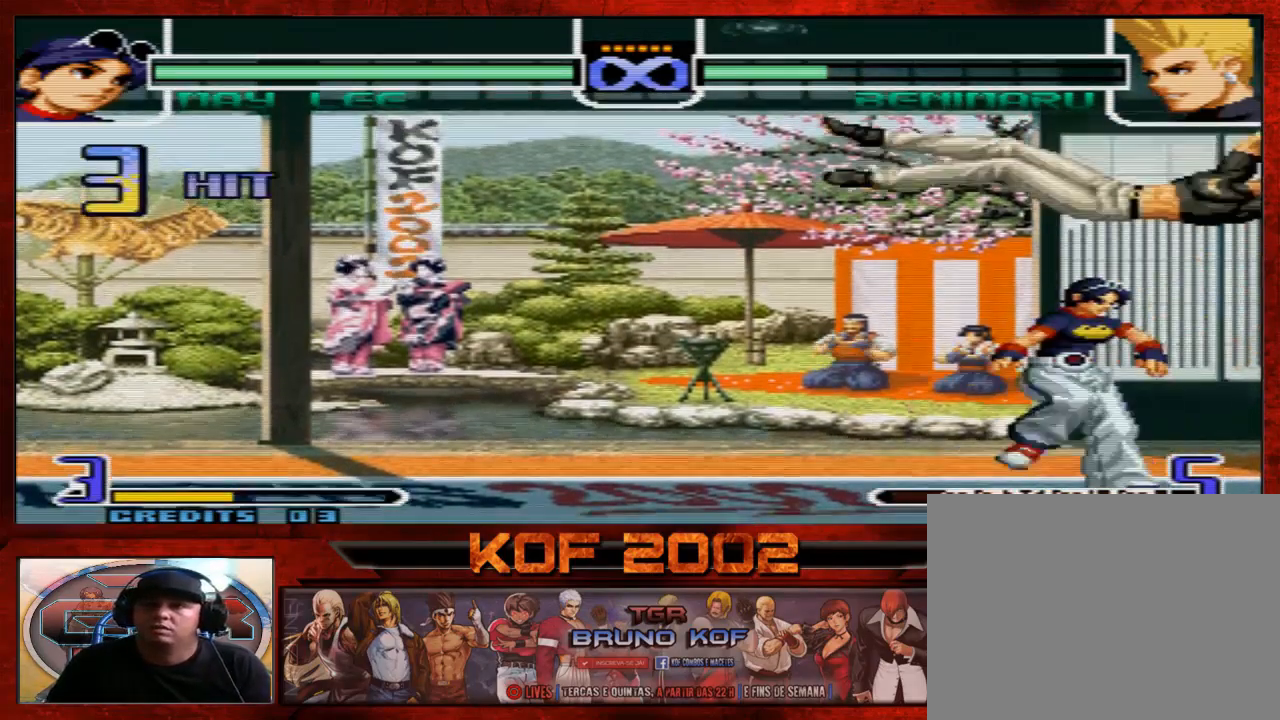
{"buttons": [], "left_stick": "center", "events": [[67, "A", "down"], [67, "B", "down"], [67, "C", "down"], [133, "A", "up"], [133, "B", "up"], [133, "C", "up"]]}
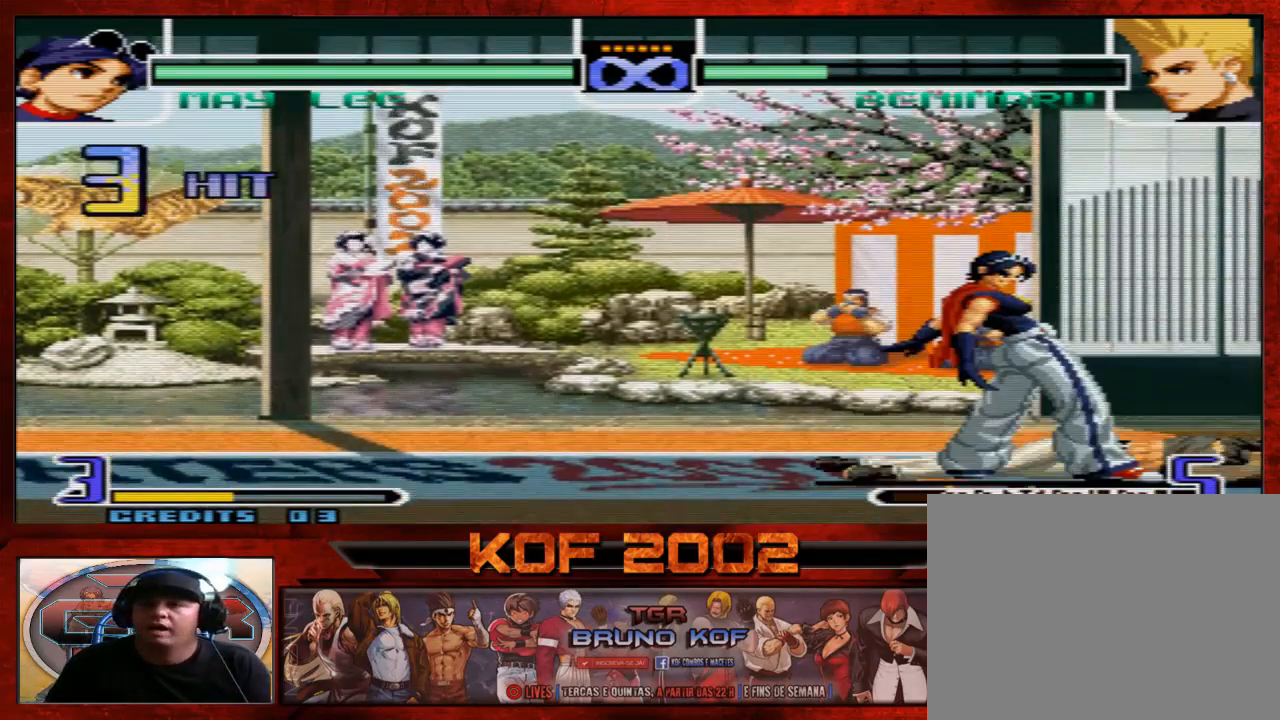
{"buttons": [], "left_stick": "left", "events": [[400, "left_stick", "left"]]}
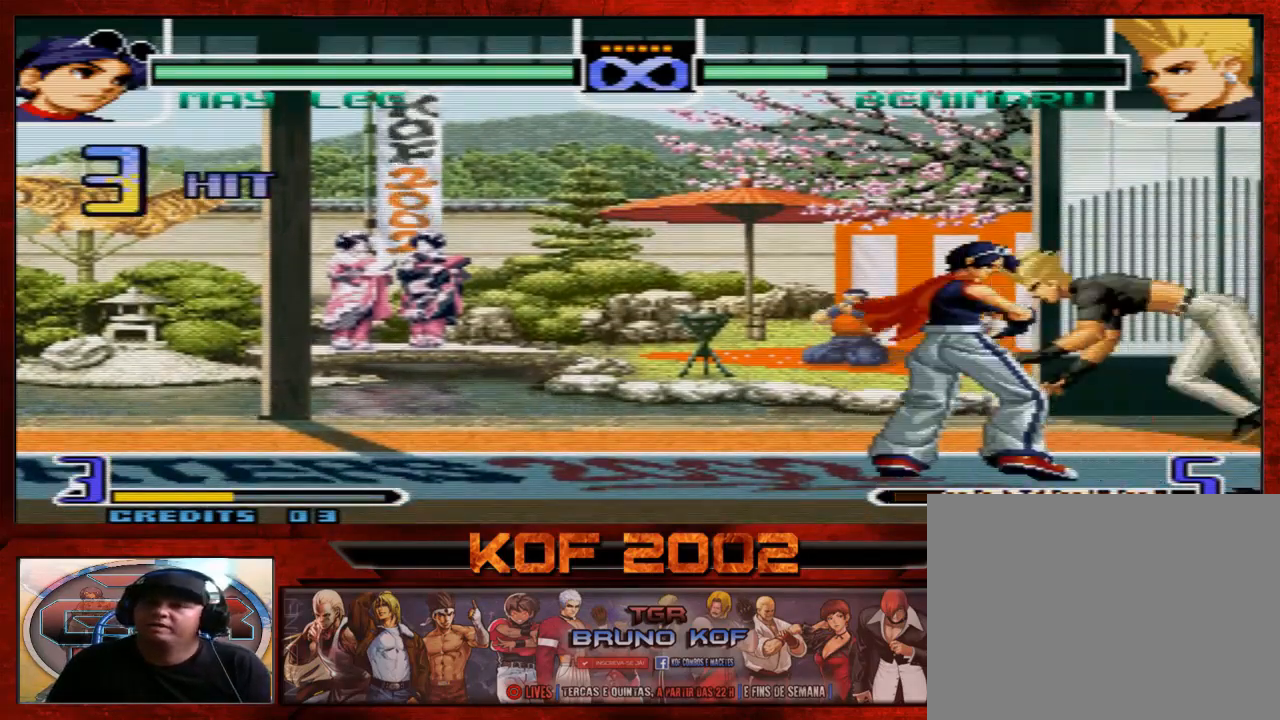
{"buttons": ["A", "C"], "left_stick": "center", "events": [[100, "left_stick", "center"], [367, "A", "down"], [367, "C", "down"]]}
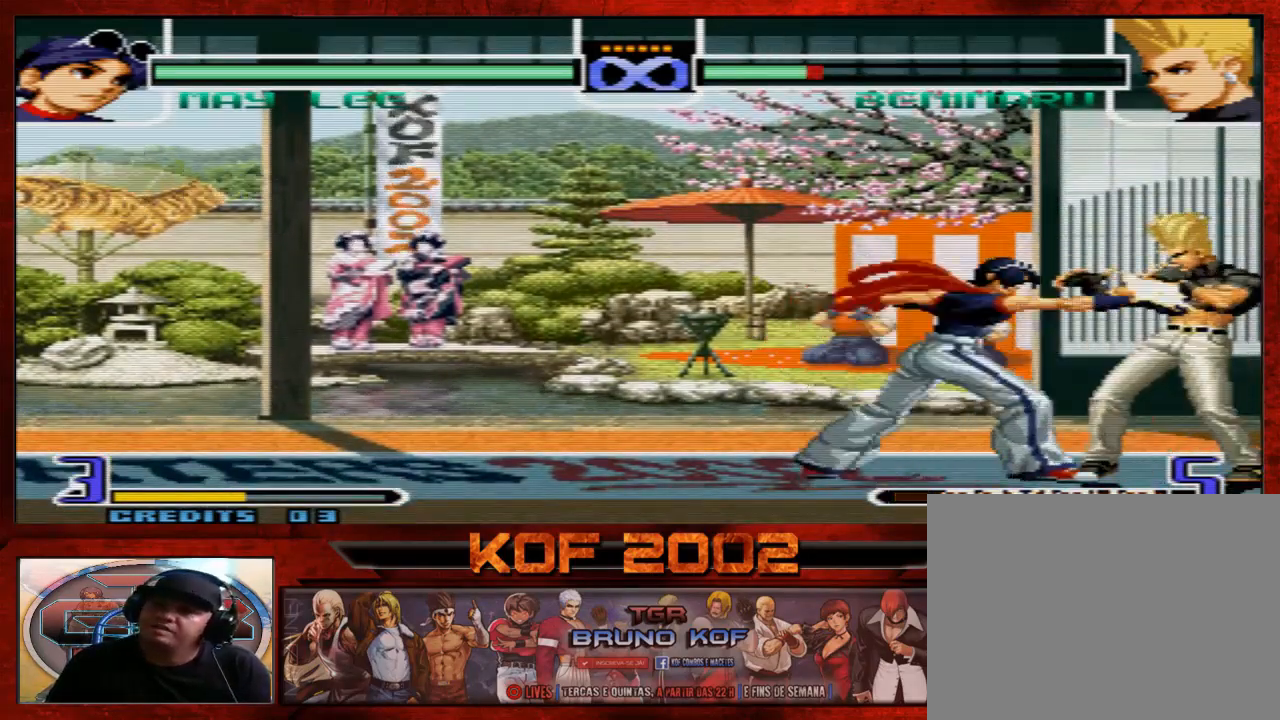
{"buttons": [], "left_stick": "center", "events": [[33, "A", "up"], [33, "C", "up"], [300, "B", "down"], [300, "D", "down"], [433, "B", "up"], [433, "D", "up"]]}
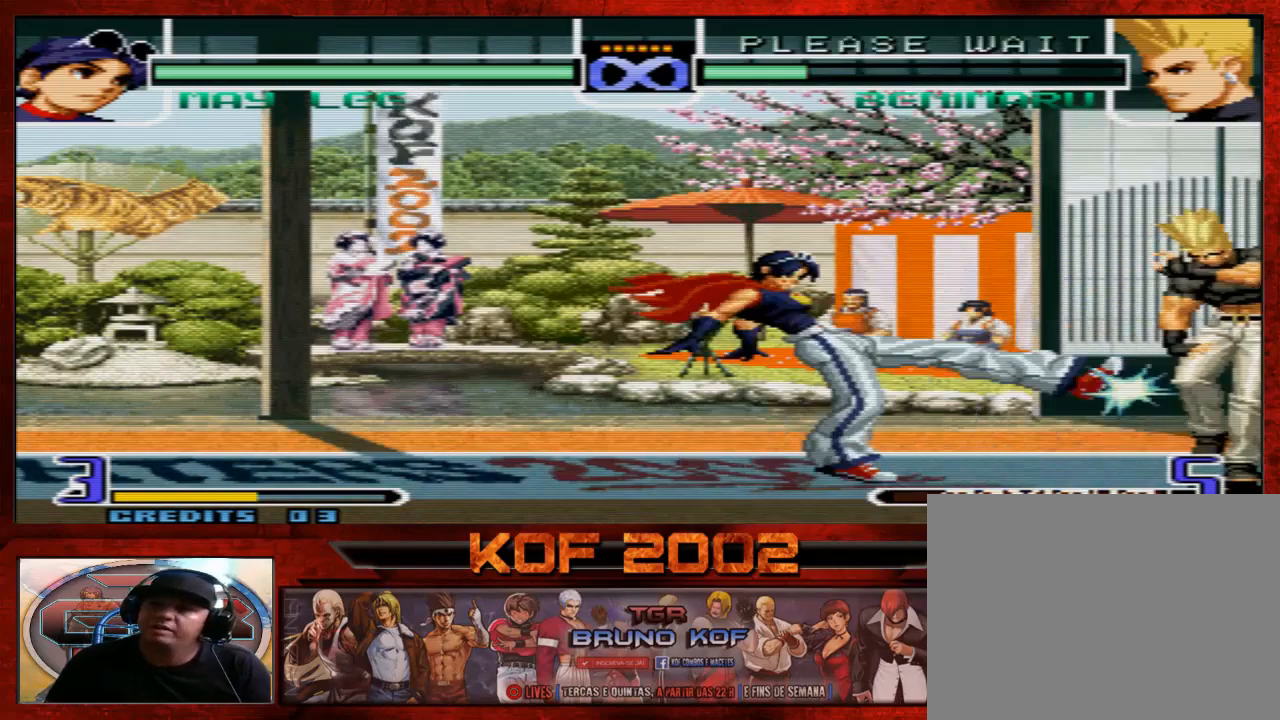
{"buttons": [], "left_stick": "center", "events": [[267, "A", "down"], [267, "B", "down"], [267, "C", "down"], [400, "A", "up"], [400, "B", "up"], [433, "C", "up"]]}
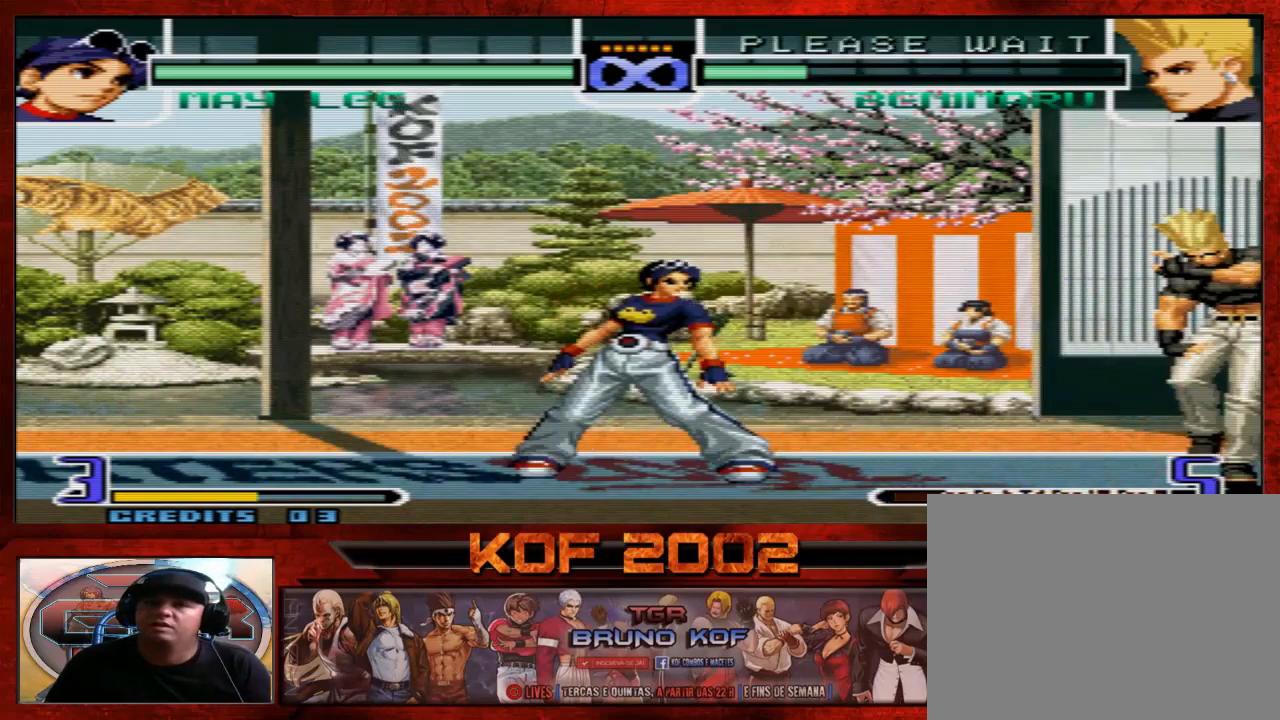
{"buttons": [], "left_stick": "right", "events": [[333, "left_stick", "right"], [400, "left_stick", "center"], [500, "left_stick", "right"]]}
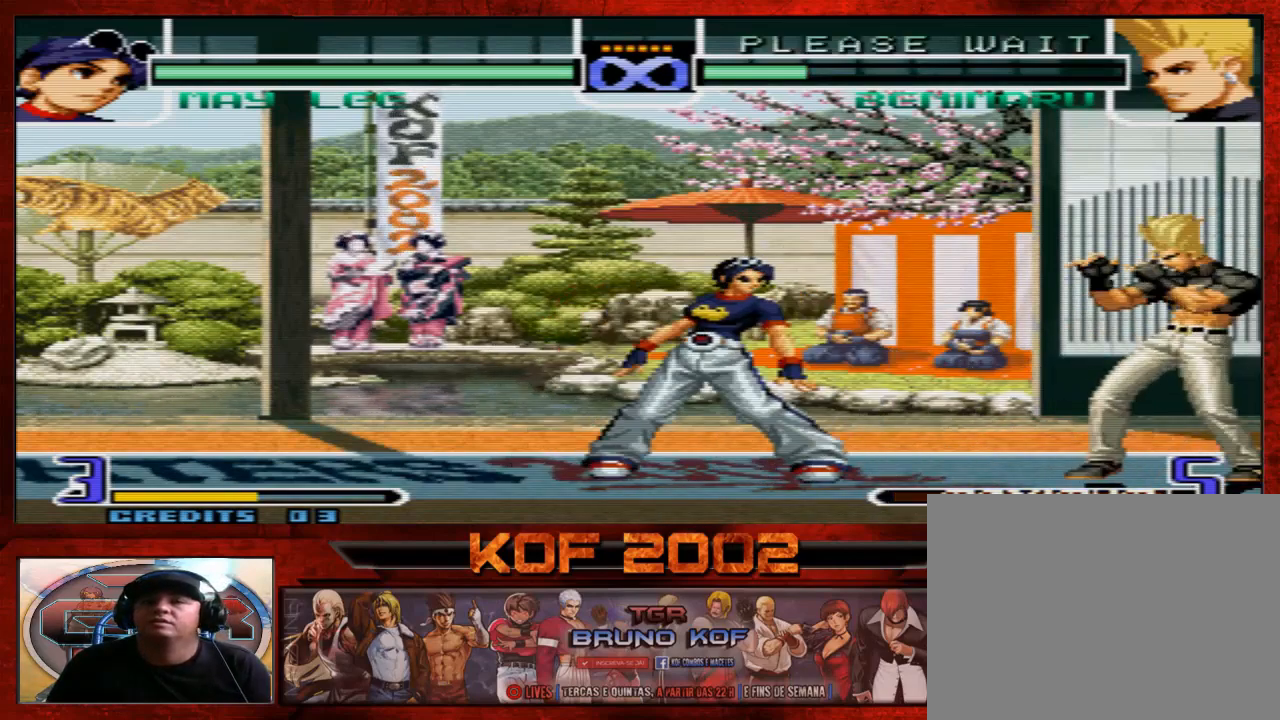
{"buttons": ["C"], "left_stick": "center", "events": [[267, "left_stick", "center"], [433, "A", "down"], [433, "B", "down"], [433, "C", "down"], [500, "A", "up"], [500, "B", "up"]]}
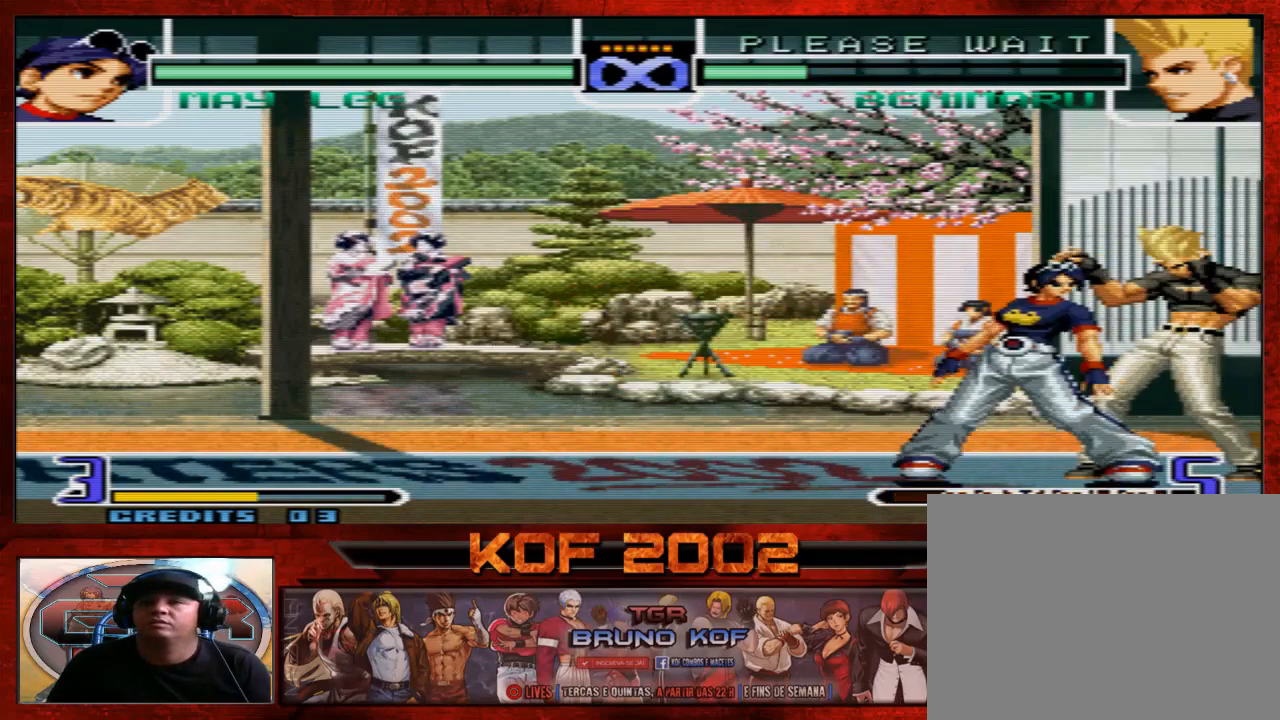
{"buttons": [], "left_stick": "center", "events": [[33, "C", "up"]]}
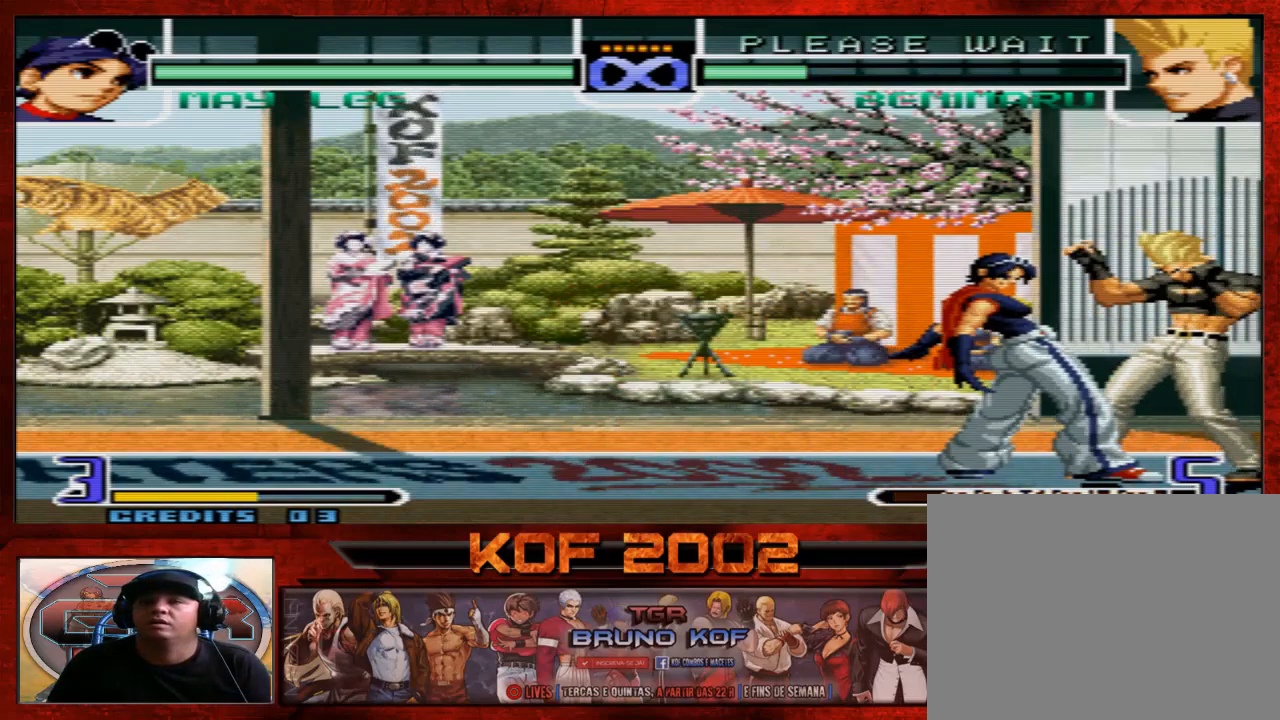
{"buttons": [], "left_stick": "center", "events": [[133, "B", "down"], [133, "C", "down"], [200, "B", "up"], [200, "C", "up"]]}
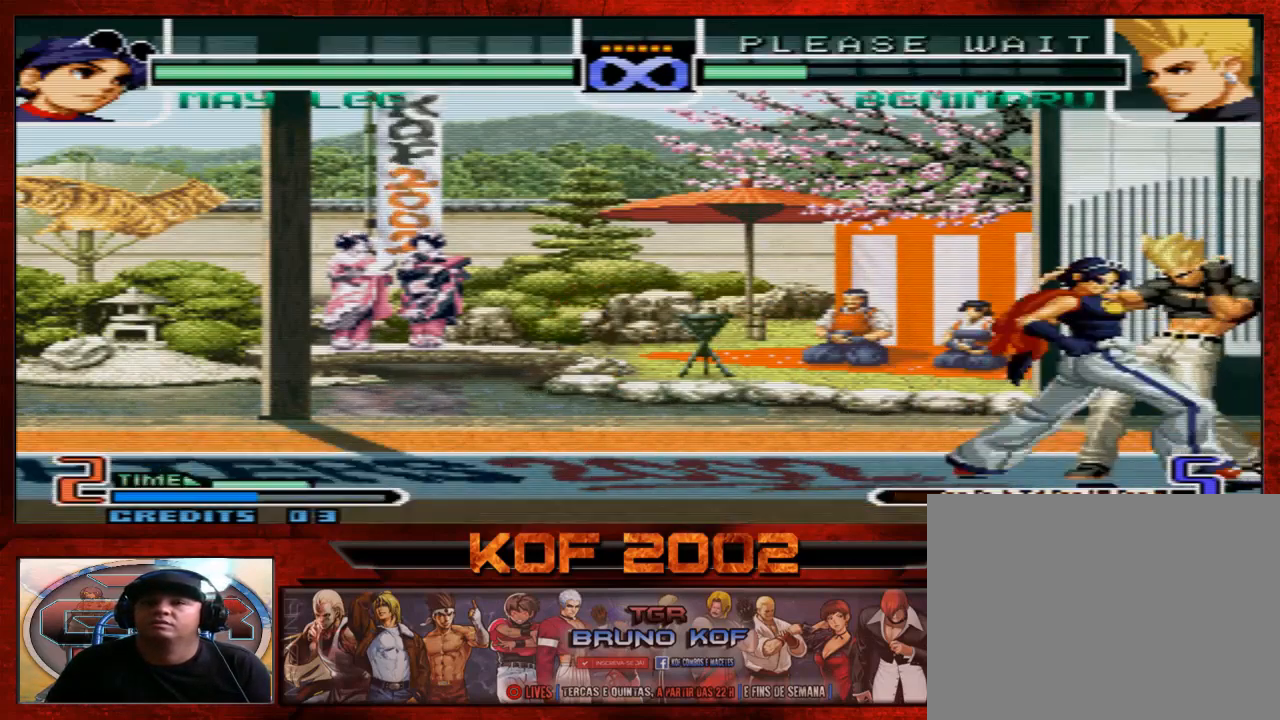
{"buttons": ["A", "B", "C"], "left_stick": "down", "events": [[200, "left_stick", "down"], [233, "C", "down"], [300, "C", "up"], [467, "A", "down"], [467, "B", "down"], [467, "C", "down"]]}
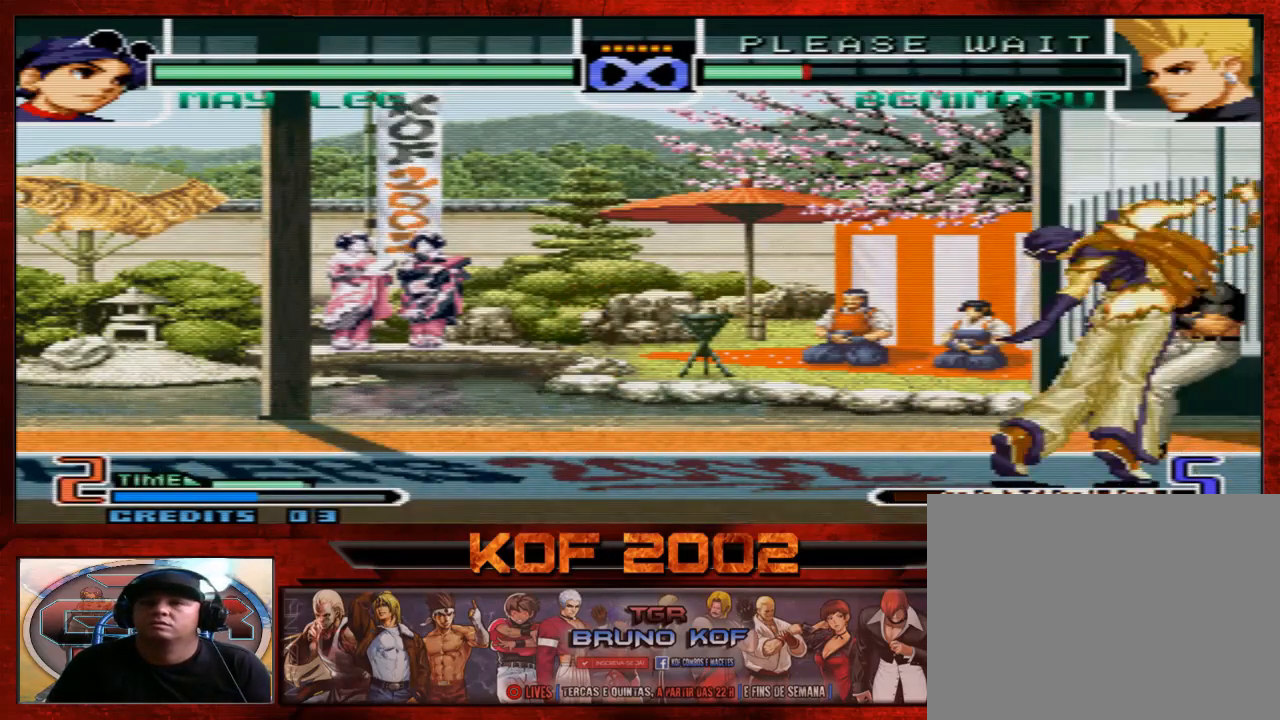
{"buttons": [], "left_stick": "right", "events": [[33, "A", "up"], [33, "B", "up"], [33, "C", "up"], [100, "left_stick", "center"], [300, "left_stick", "left"], [400, "left_stick", "down"], [500, "left_stick", "right"]]}
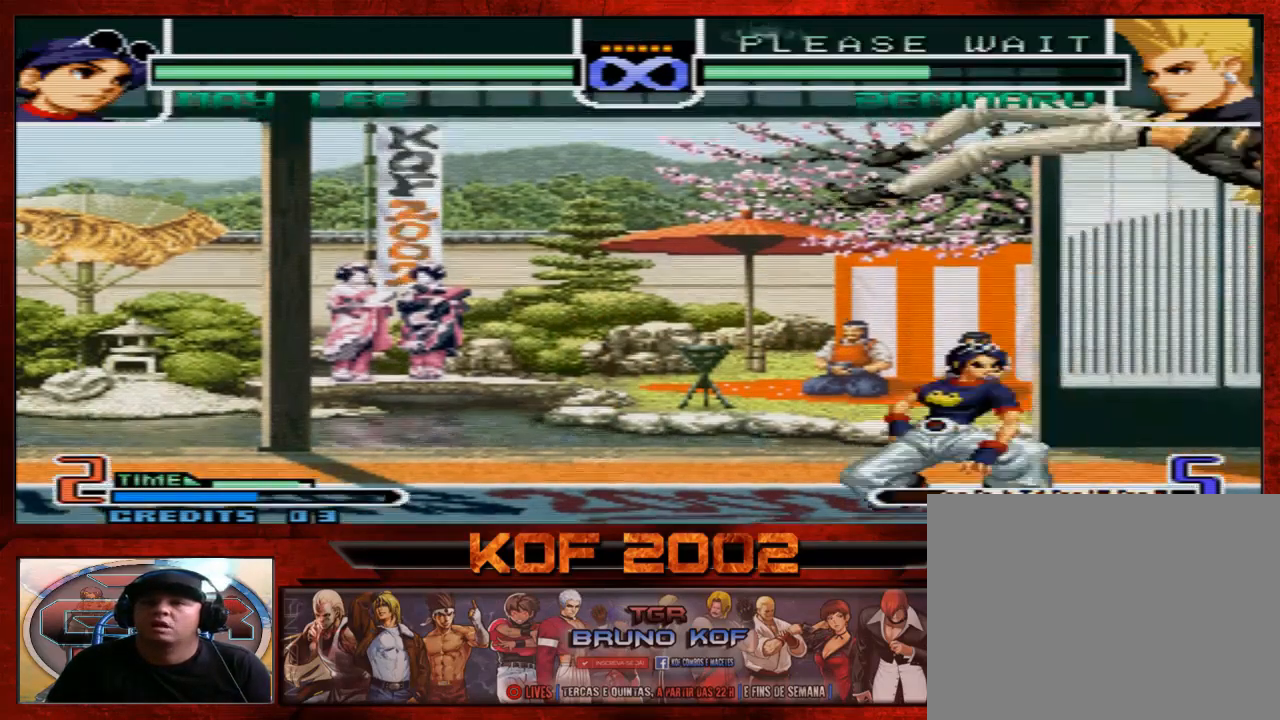
{"buttons": ["A", "C"], "left_stick": "center", "events": [[33, "B", "down"], [100, "left_stick", "center"], [133, "B", "up"], [467, "A", "down"], [467, "C", "down"]]}
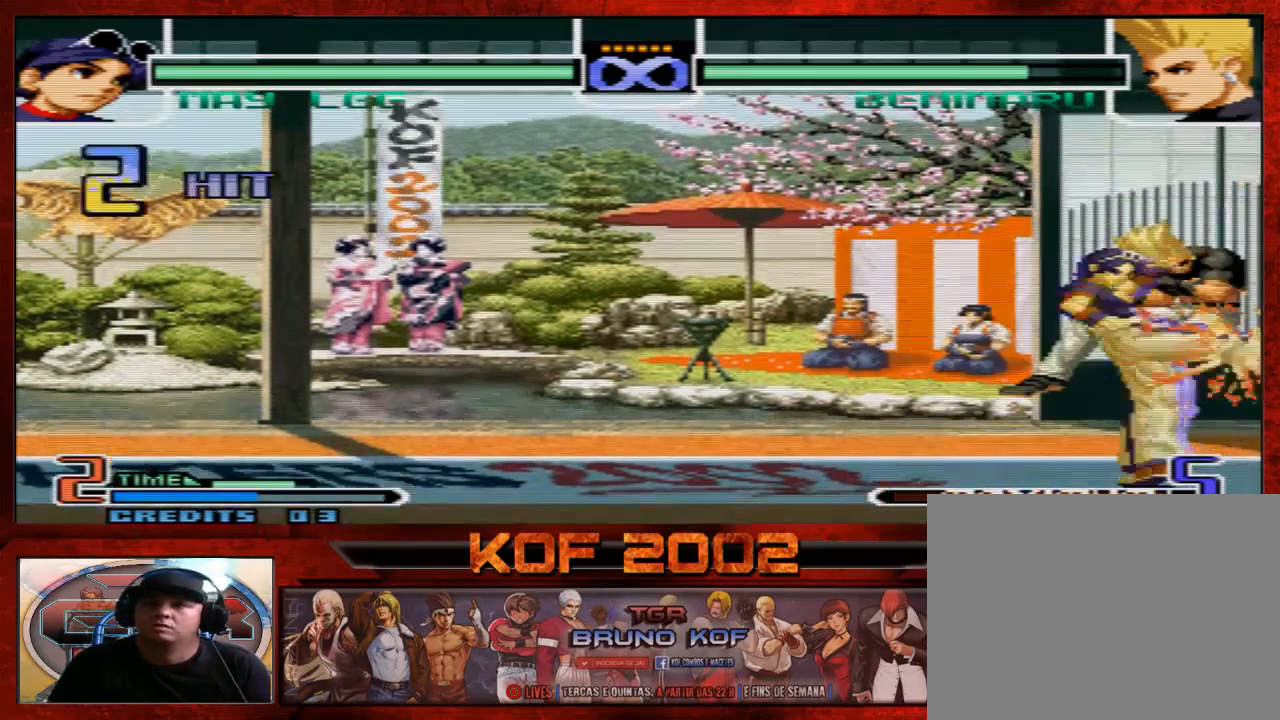
{"buttons": [], "left_stick": "center", "events": [[33, "C", "up"], [67, "A", "up"], [200, "B", "down"], [200, "D", "down"], [300, "B", "up"], [300, "D", "up"], [400, "A", "down"], [400, "B", "down"], [400, "C", "down"], [467, "A", "up"], [467, "B", "up"], [467, "C", "up"]]}